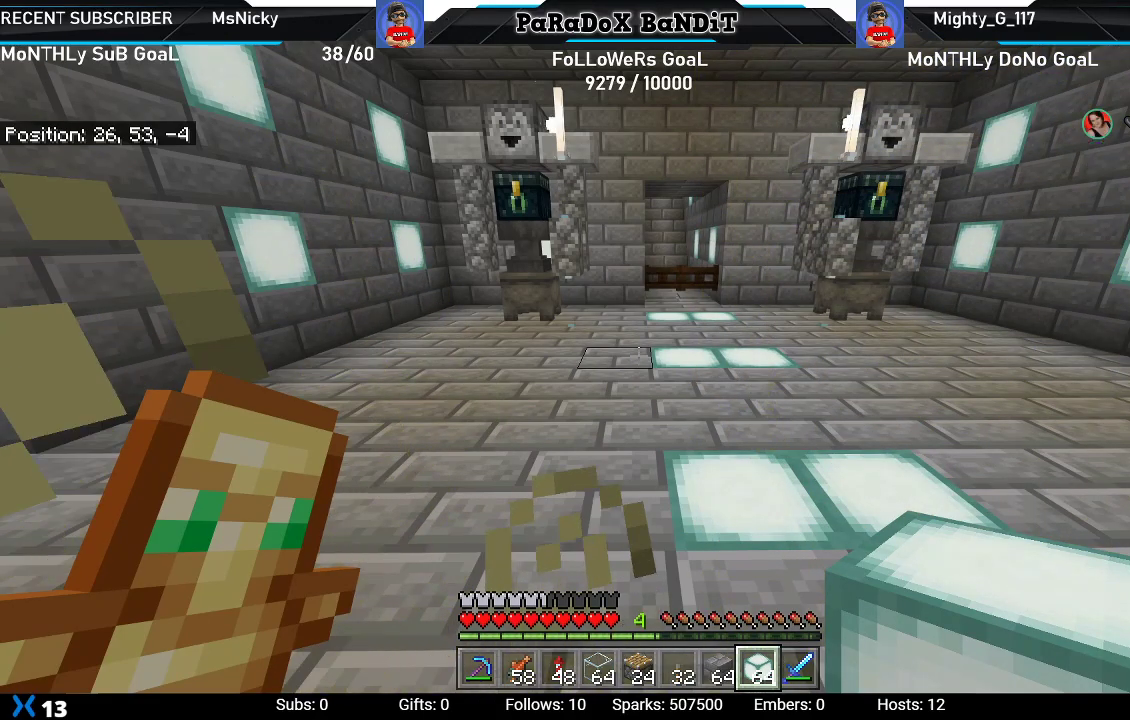
Gameplay with a controller (Xbox layout); each line is a JSON object with the inputs held at the frame after it. "events" lists button and stick changes between this image and that frame as [ms after this image, input, new state], when the widget could be followed in between.
{"buttons": [], "left_stick": "up-right", "right_stick": "center", "events": [[333, "left_stick", "up"], [483, "left_stick", "up-right"]]}
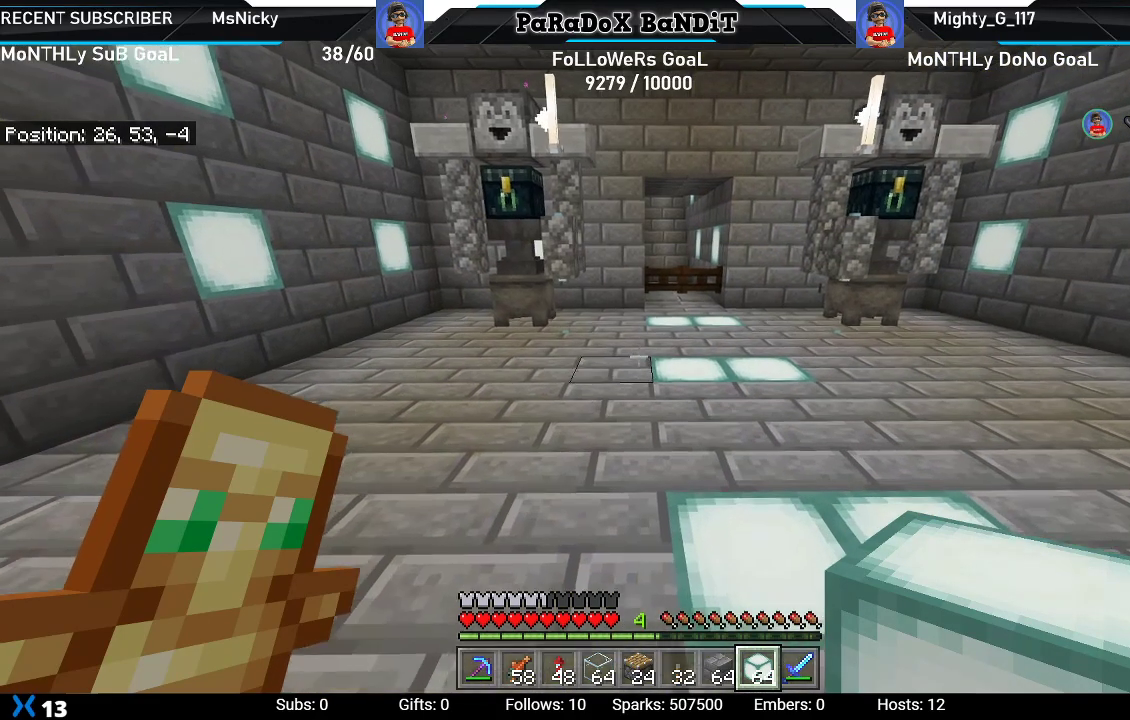
{"buttons": [], "left_stick": "up-right", "right_stick": "center", "events": []}
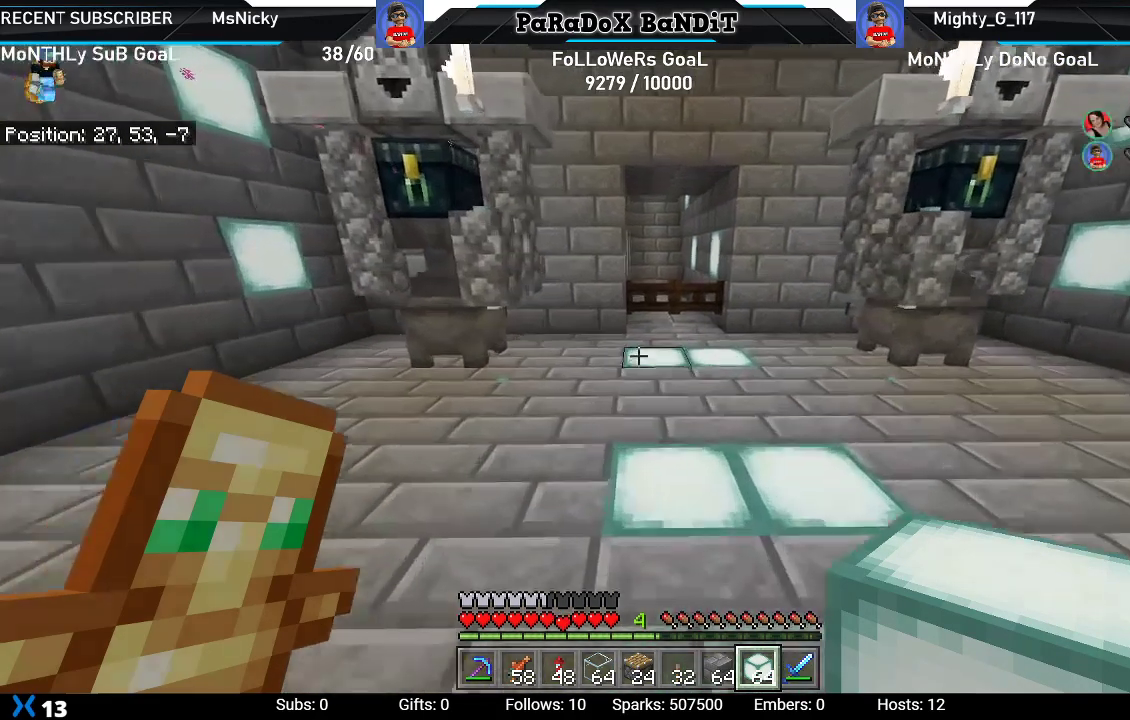
{"buttons": [], "left_stick": "up-right", "right_stick": "center", "events": [[183, "R1", "down"], [217, "R1", "up"]]}
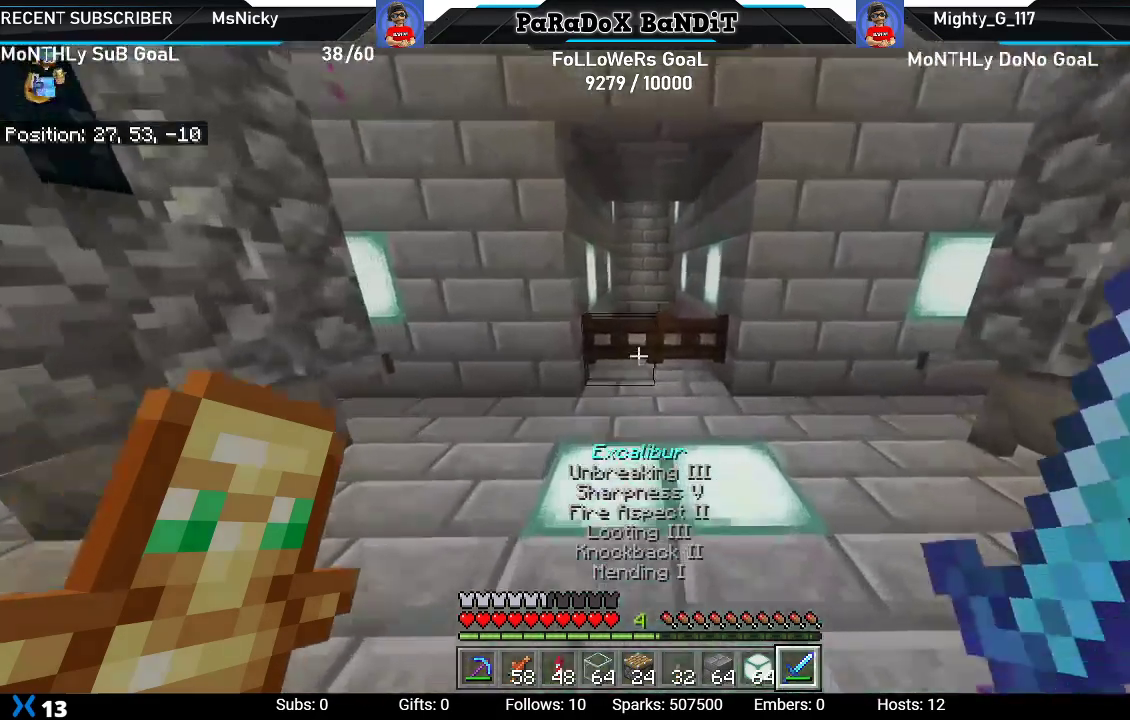
{"buttons": [], "left_stick": "up-left", "right_stick": "center", "events": [[50, "right_stick", "up"], [67, "left_stick", "center"], [217, "right_stick", "center"], [350, "left_stick", "up-left"]]}
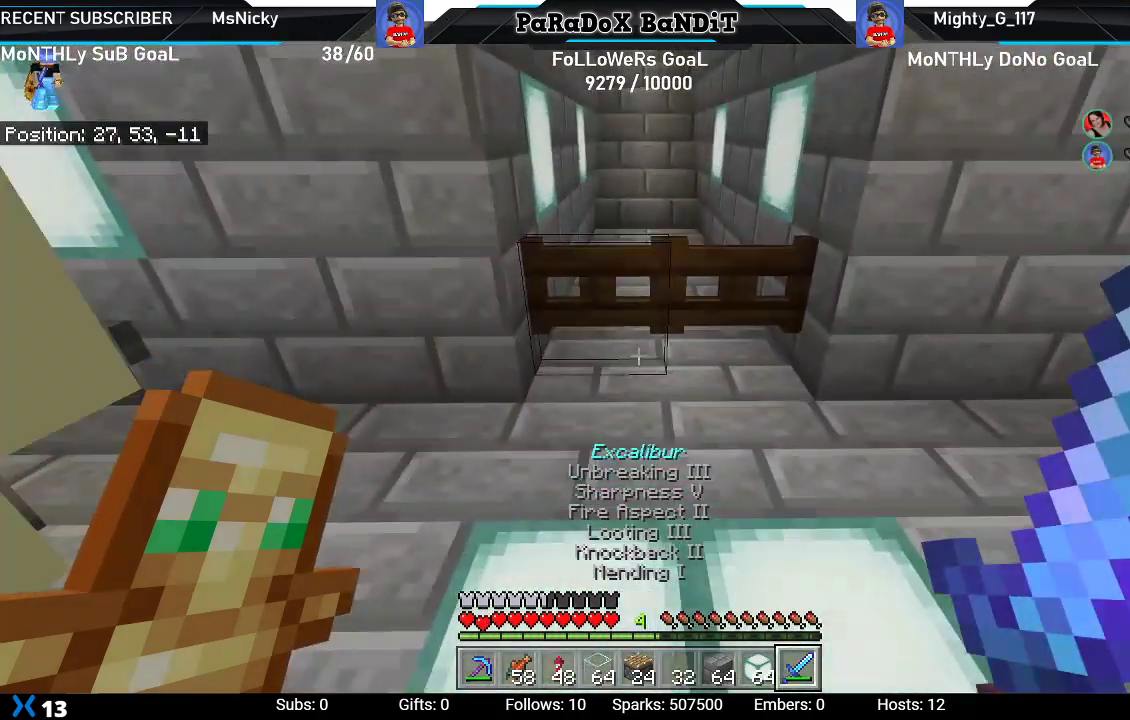
{"buttons": [], "left_stick": "up", "right_stick": "center", "events": [[17, "left_stick", "up"], [33, "L2", "down"], [150, "right_stick", "down"], [233, "L2", "up"], [367, "right_stick", "center"]]}
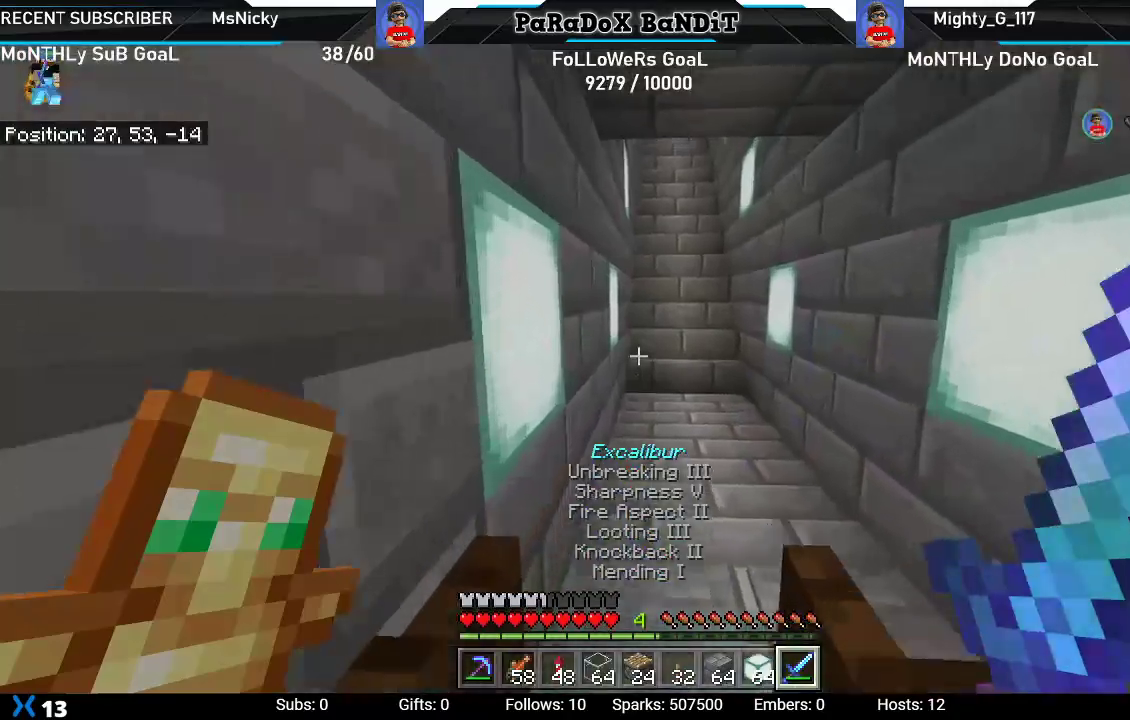
{"buttons": [], "left_stick": "up", "right_stick": "center", "events": [[133, "left_stick", "center"], [217, "left_stick", "up"]]}
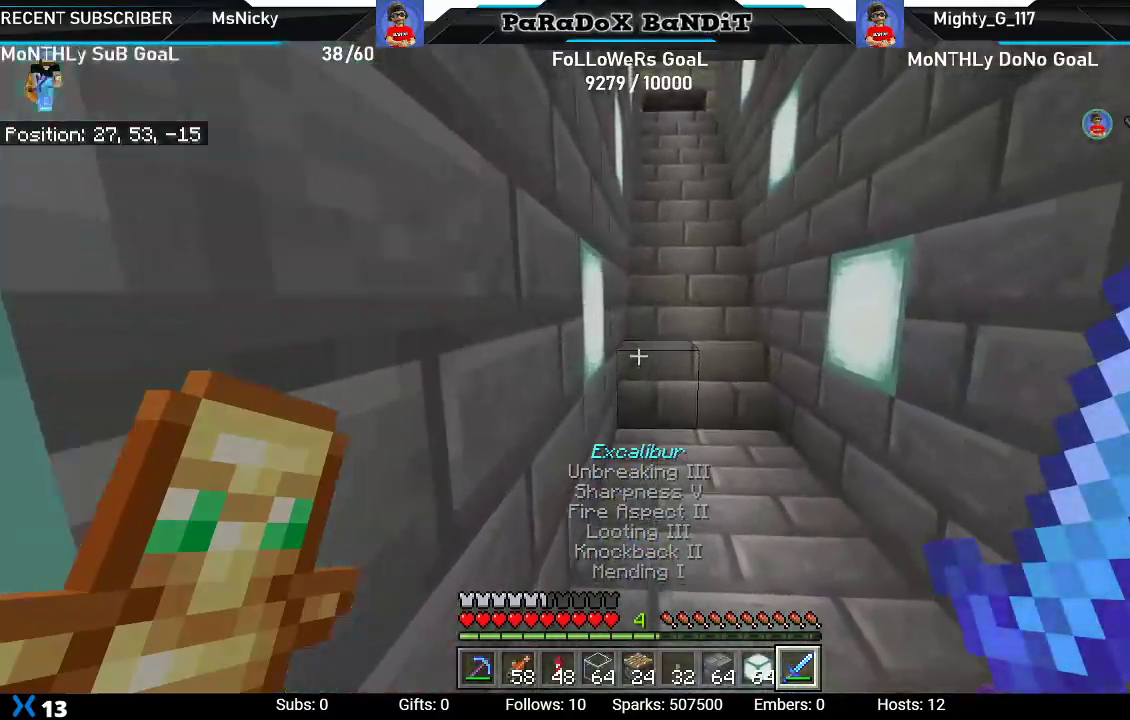
{"buttons": [], "left_stick": "up", "right_stick": "center", "events": []}
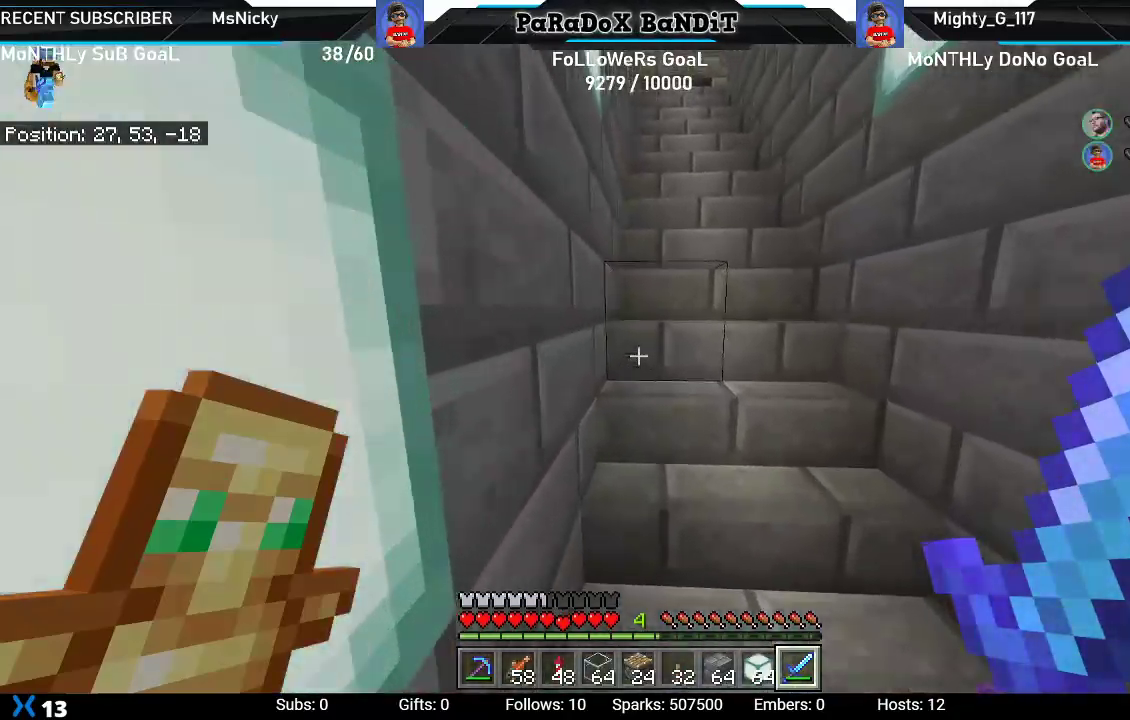
{"buttons": [], "left_stick": "up", "right_stick": "down-left", "events": [[17, "R1", "down"], [50, "R1", "up"], [150, "R1", "down"], [233, "R1", "up"], [250, "right_stick", "down-left"], [317, "R1", "down"], [433, "R1", "up"]]}
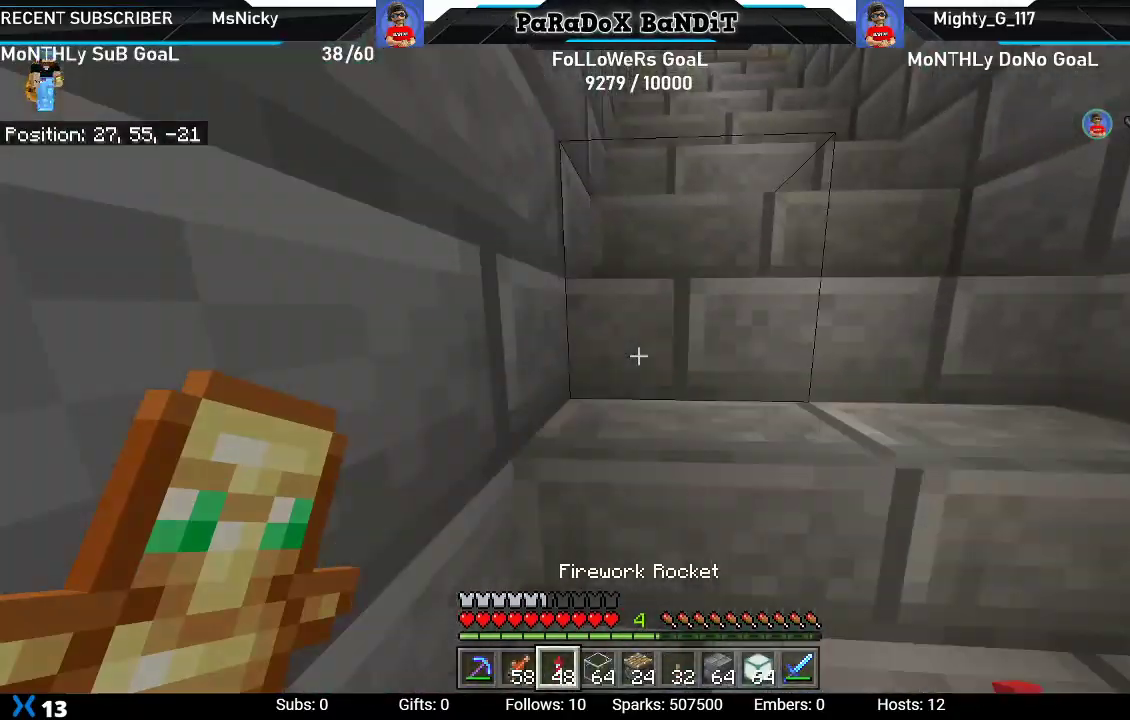
{"buttons": [], "left_stick": "up", "right_stick": "down-left", "events": []}
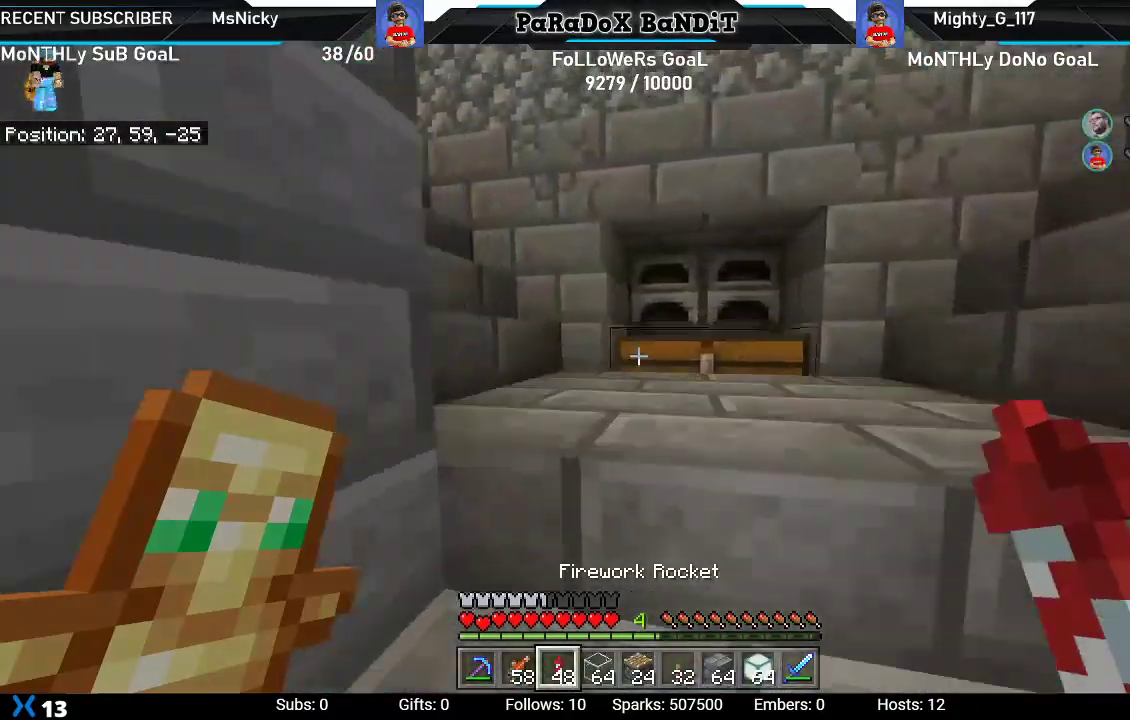
{"buttons": [], "left_stick": "up", "right_stick": "center", "events": [[100, "right_stick", "left"], [433, "right_stick", "center"]]}
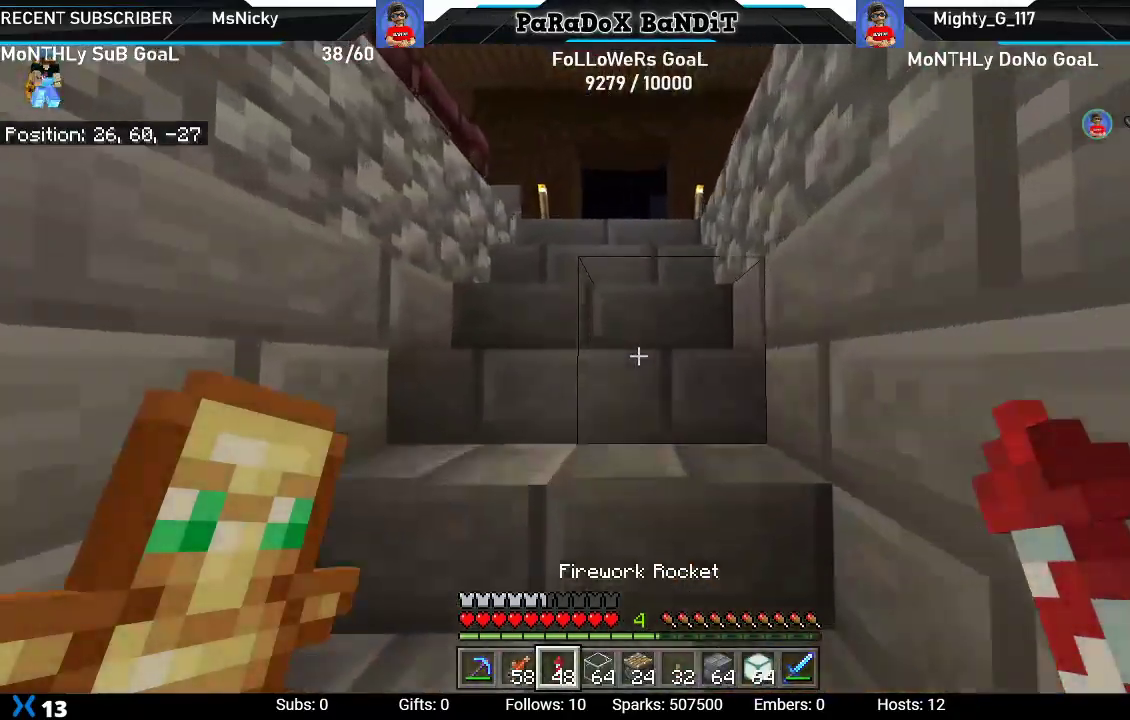
{"buttons": [], "left_stick": "up", "right_stick": "center", "events": []}
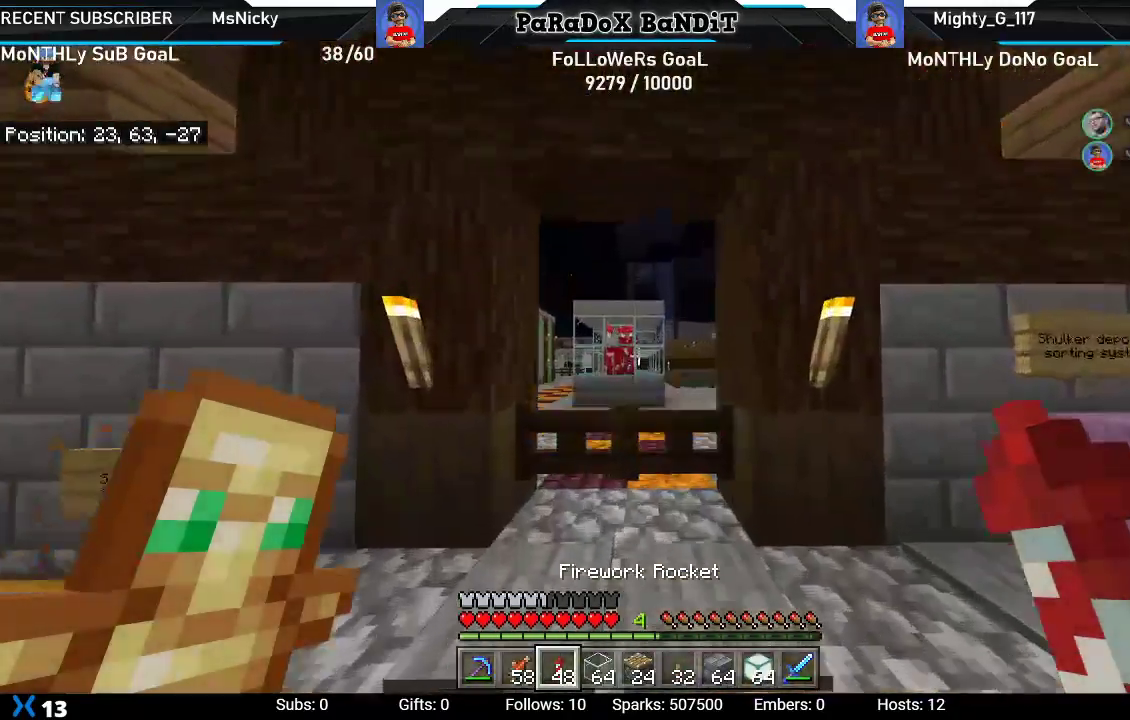
{"buttons": [], "left_stick": "up", "right_stick": "left", "events": [[350, "right_stick", "left"]]}
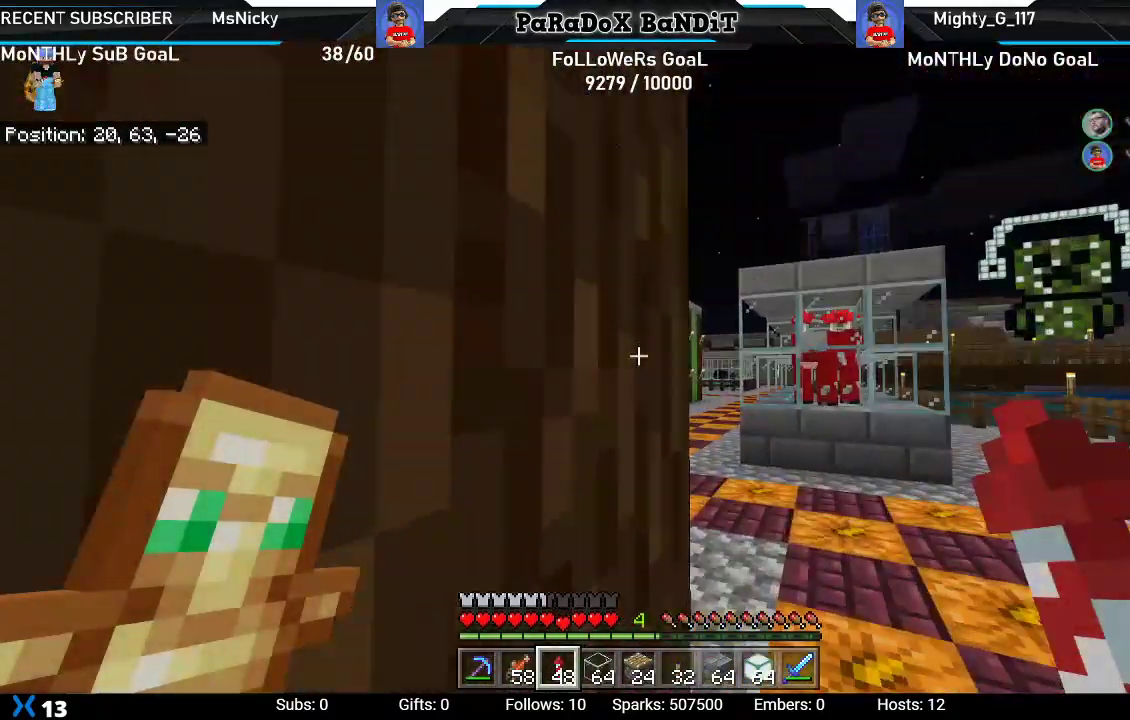
{"buttons": [], "left_stick": "up-right", "right_stick": "left", "events": [[150, "left_stick", "up-right"]]}
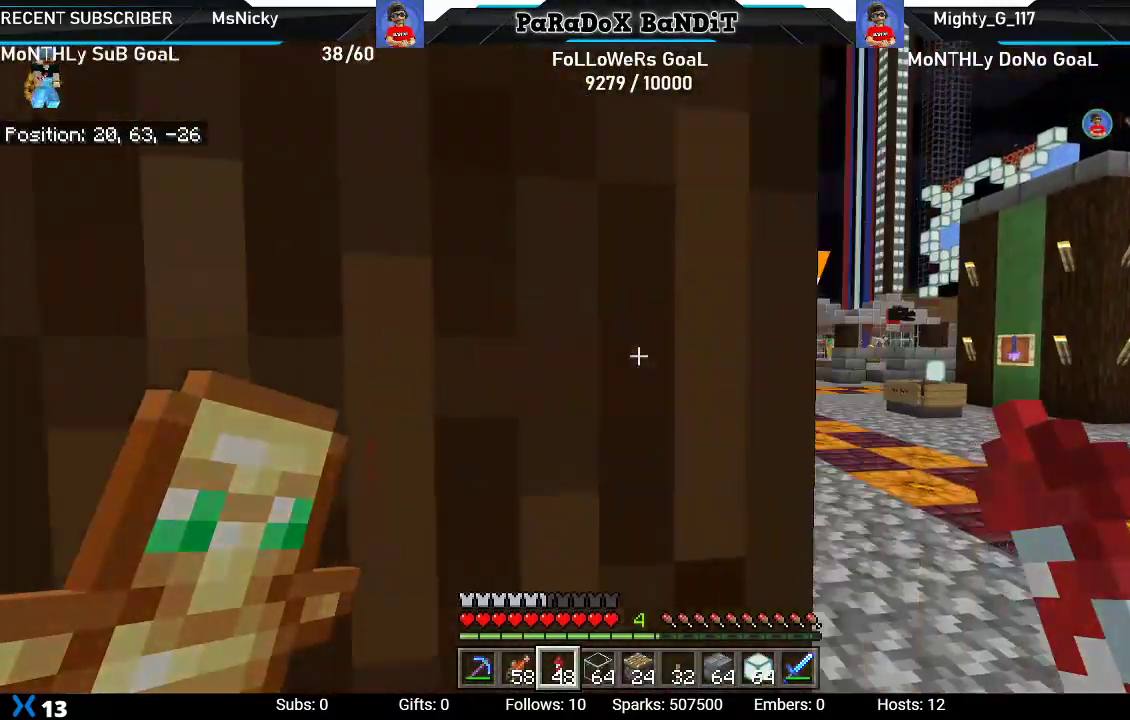
{"buttons": [], "left_stick": "center", "right_stick": "left", "events": [[267, "left_stick", "center"], [367, "left_stick", "up"], [500, "left_stick", "center"]]}
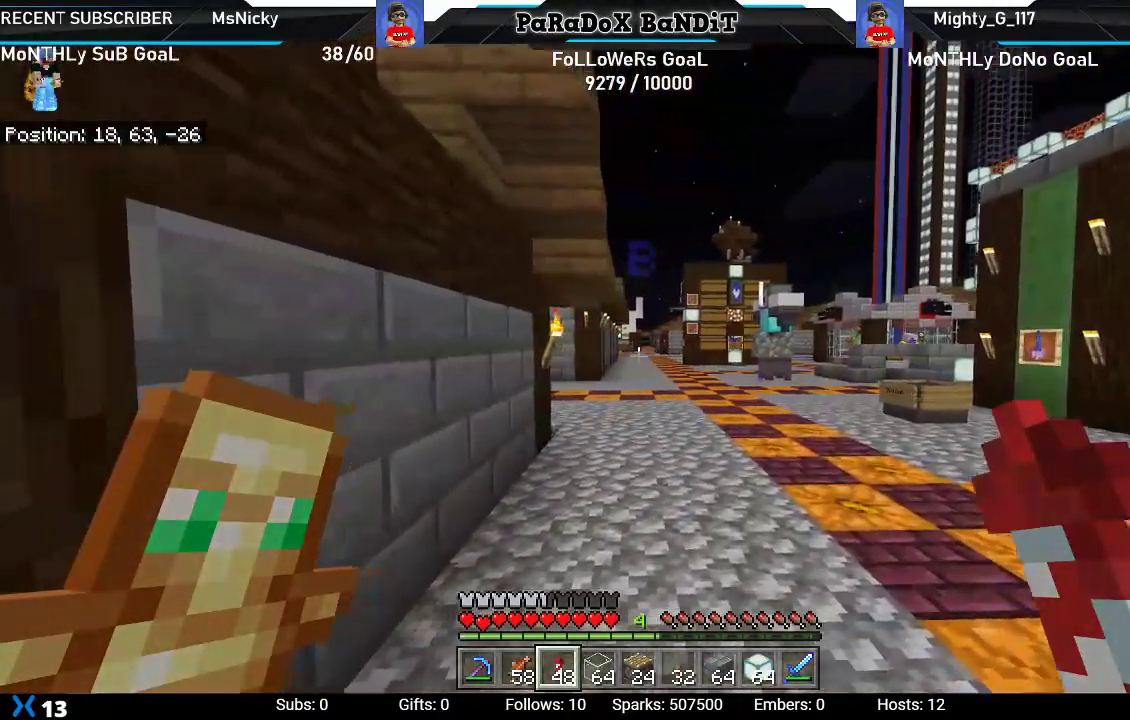
{"buttons": [], "left_stick": "up-right", "right_stick": "center", "events": [[67, "left_stick", "up"], [83, "right_stick", "center"], [483, "left_stick", "up-right"]]}
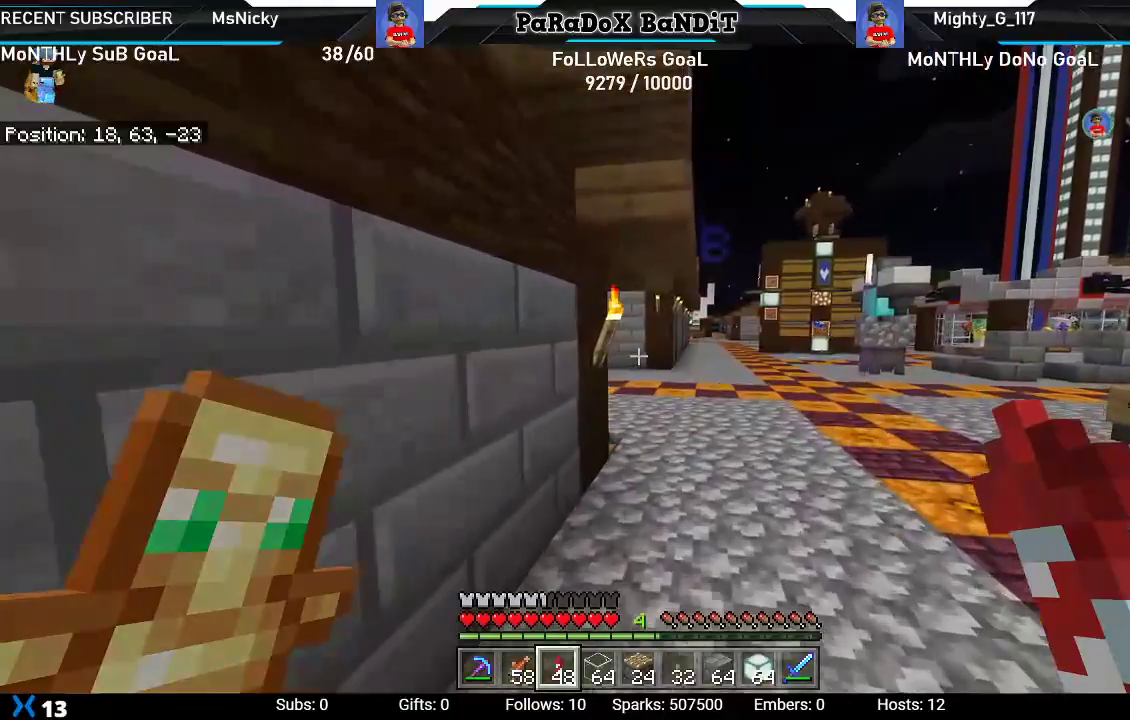
{"buttons": [], "left_stick": "up-right", "right_stick": "center", "events": []}
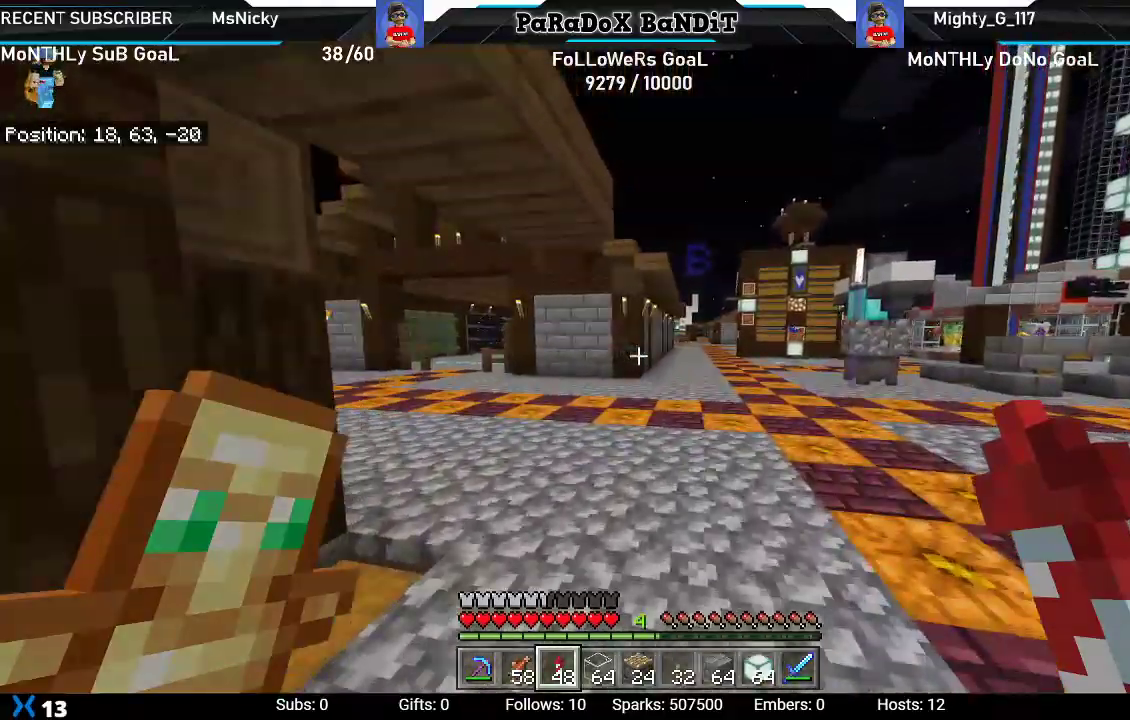
{"buttons": [], "left_stick": "up-right", "right_stick": "center", "events": []}
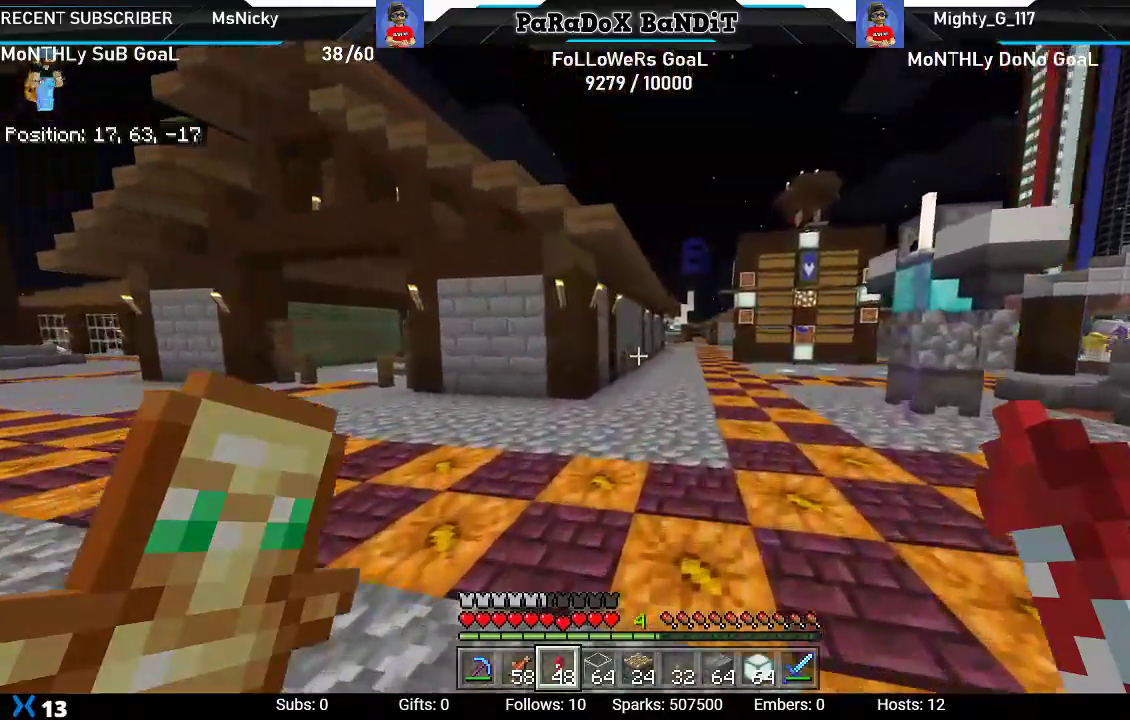
{"buttons": [], "left_stick": "up", "right_stick": "center", "events": [[450, "left_stick", "up"]]}
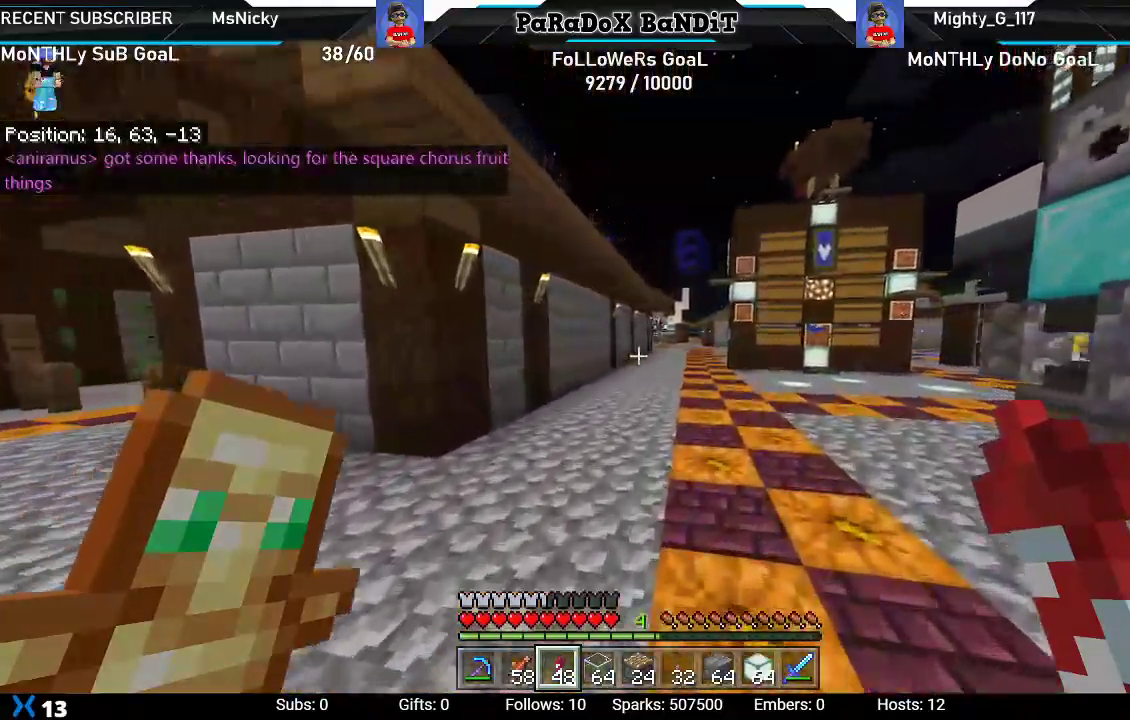
{"buttons": [], "left_stick": "up", "right_stick": "center", "events": []}
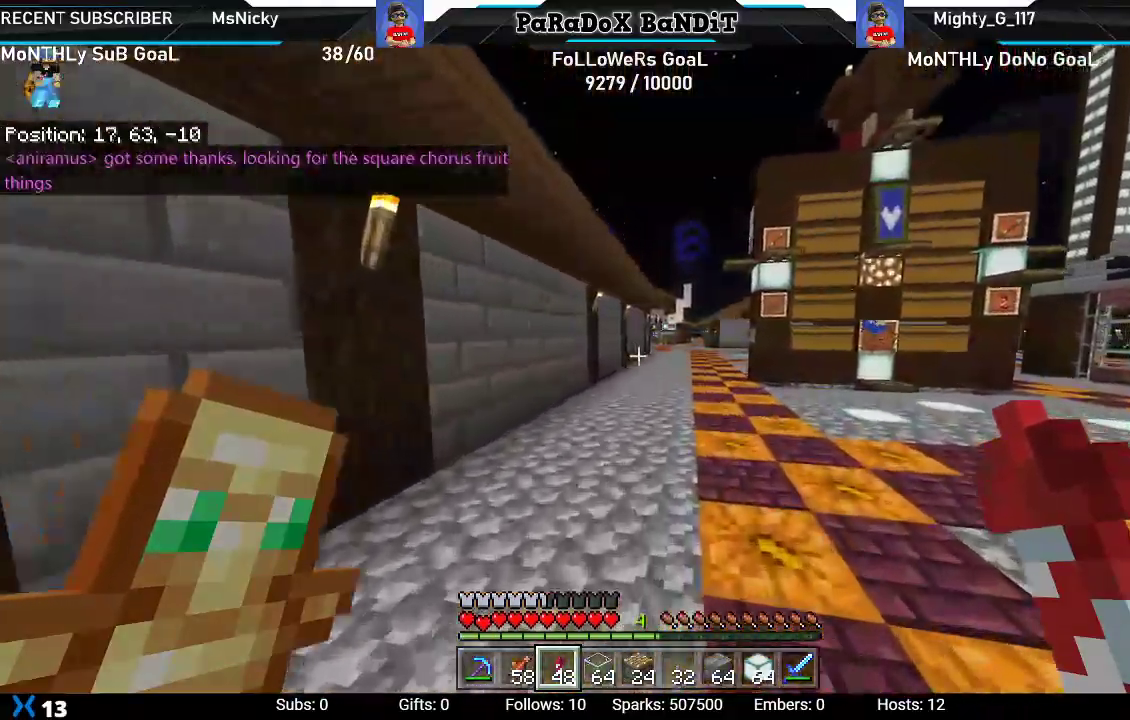
{"buttons": [], "left_stick": "up", "right_stick": "center", "events": []}
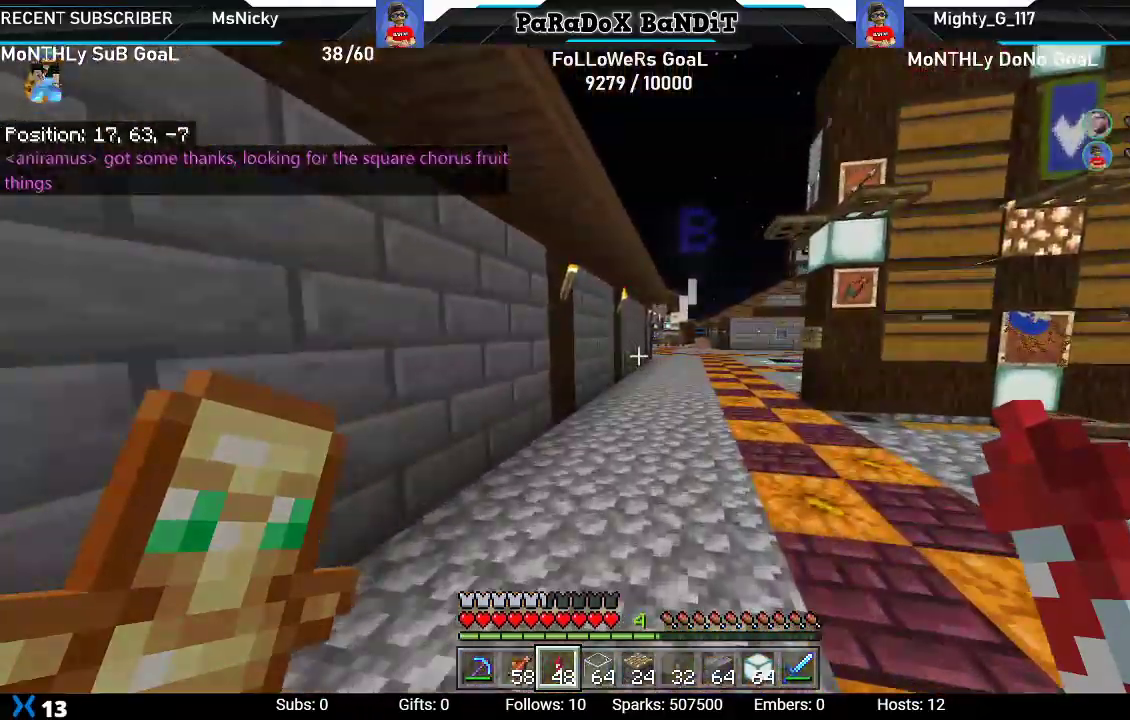
{"buttons": [], "left_stick": "up", "right_stick": "center", "events": []}
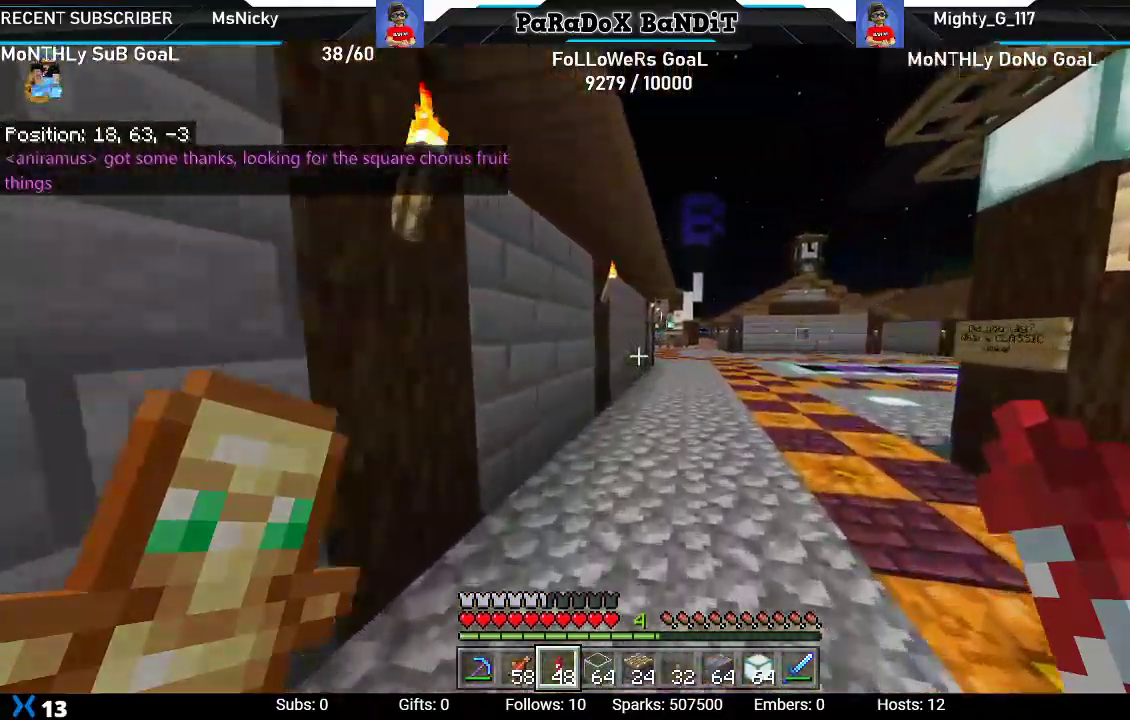
{"buttons": [], "left_stick": "up", "right_stick": "center", "events": []}
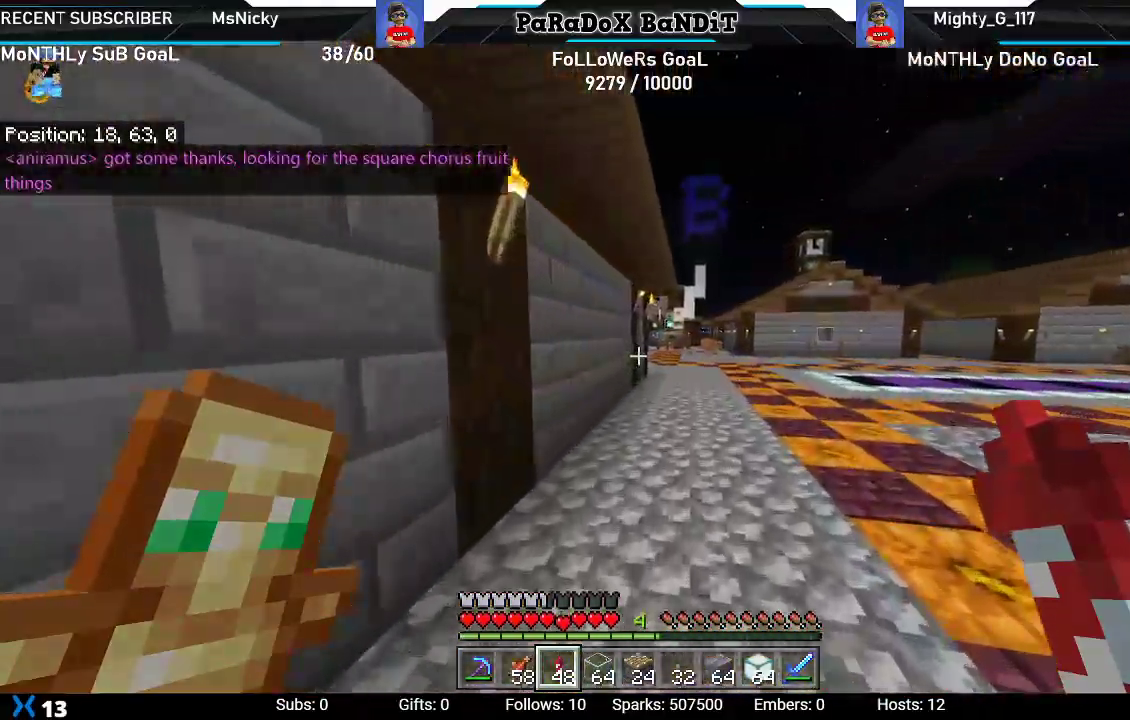
{"buttons": [], "left_stick": "up-right", "right_stick": "center", "events": [[167, "left_stick", "up-right"]]}
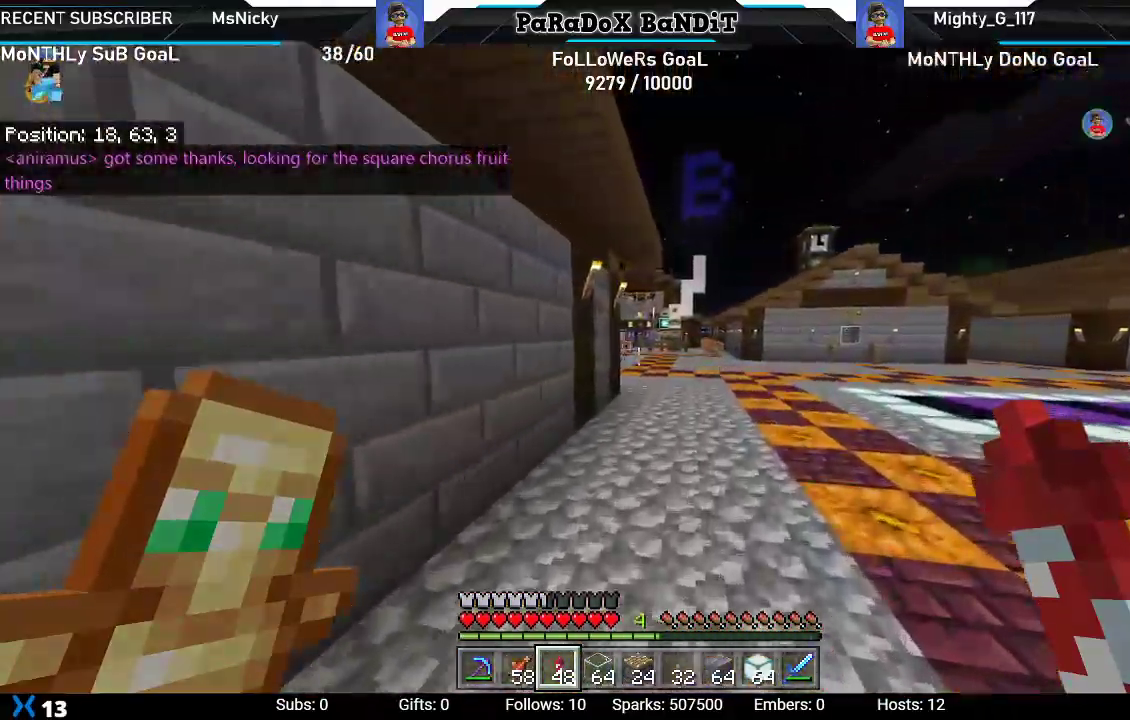
{"buttons": [], "left_stick": "up-right", "right_stick": "center", "events": []}
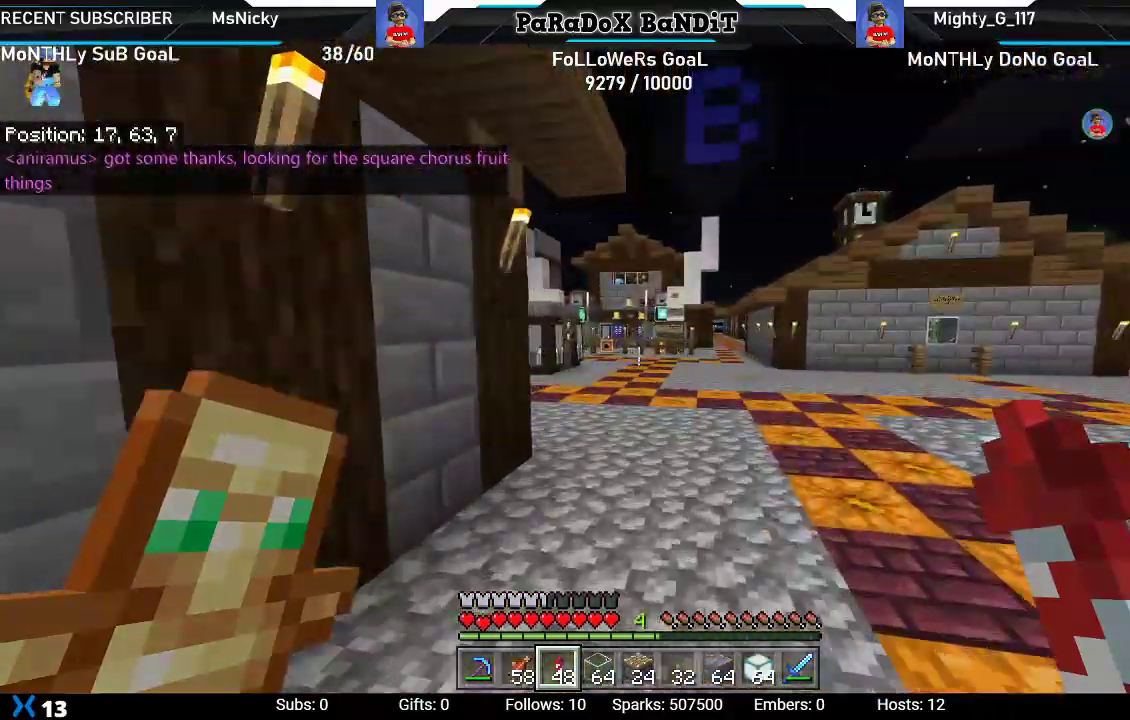
{"buttons": [], "left_stick": "center", "right_stick": "center", "events": [[50, "left_stick", "center"]]}
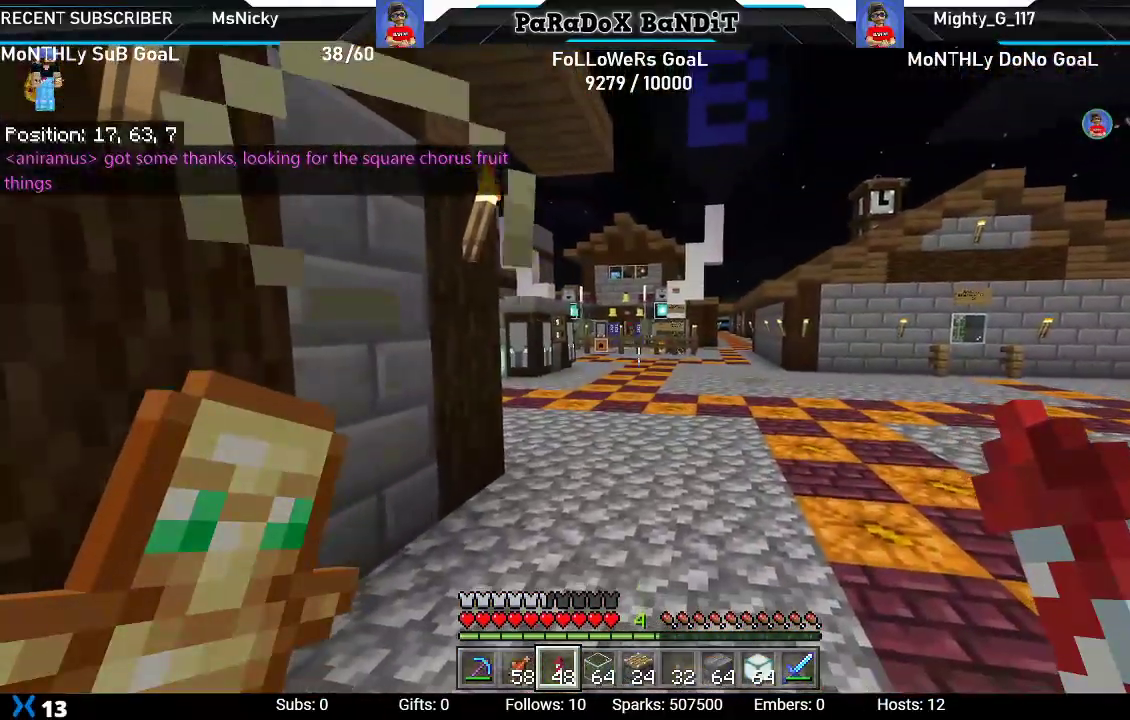
{"buttons": [], "left_stick": "center", "right_stick": "center", "events": []}
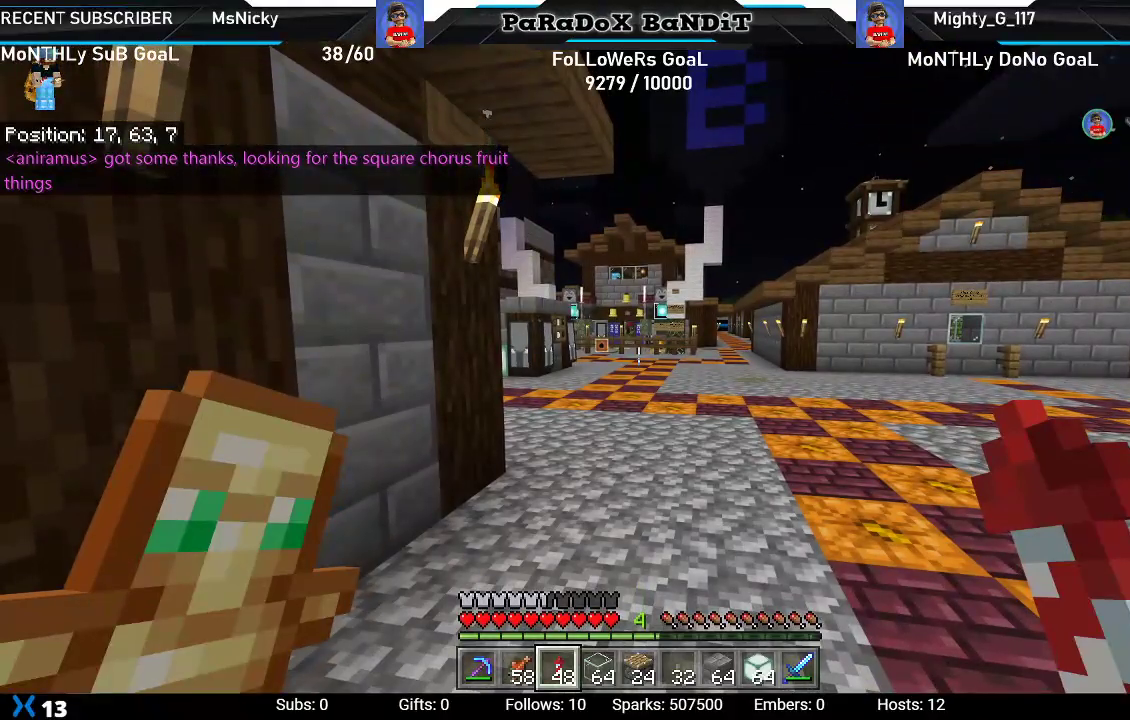
{"buttons": [], "left_stick": "center", "right_stick": "center", "events": []}